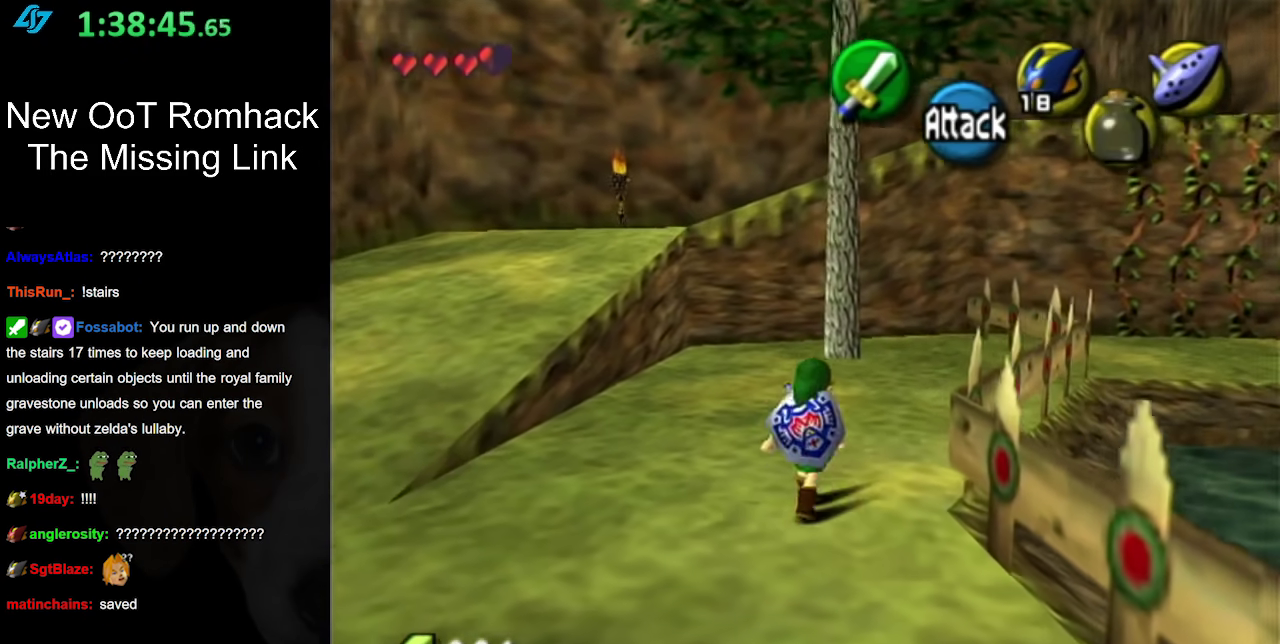
Gameplay with a controller (Nintendo layout); each line is a JSON object with the inputs held at the frame after it. "events" lists button and stick changes between this image and that frame as [ms after this image, input, new state], when the widget could be followed in between. Not read: L3 R3 left_stick right_stick.
{"buttons": [], "events": [[83, "L1", "down"], [183, "A", "up"], [300, "L1", "up"]]}
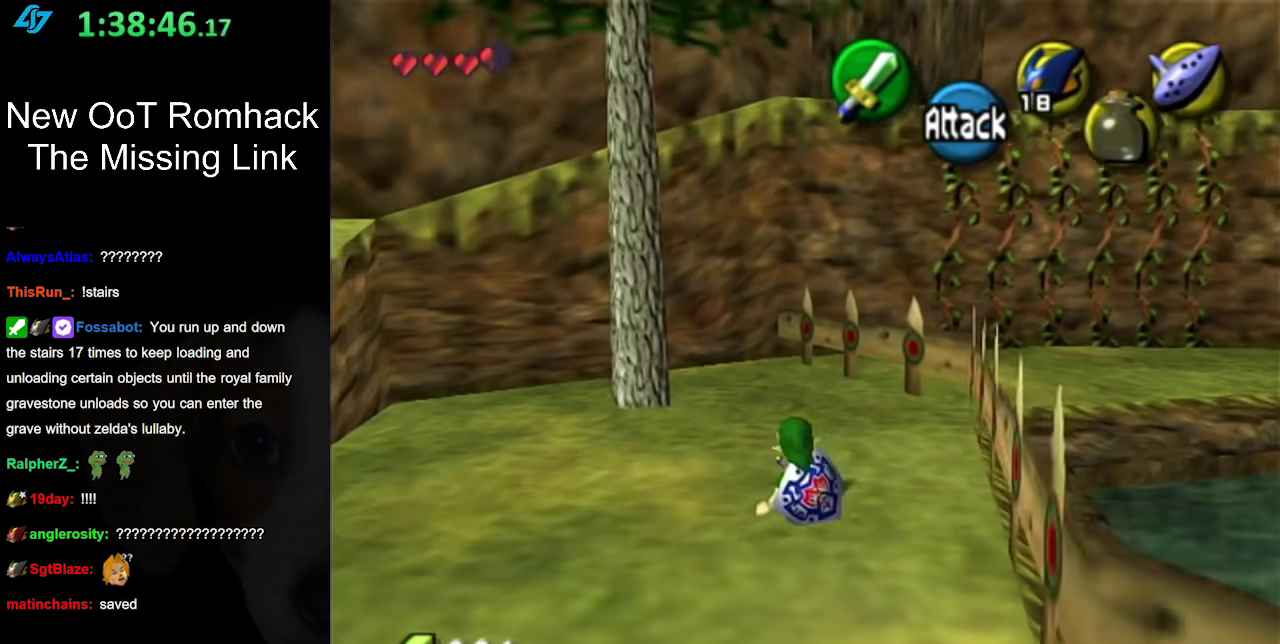
{"buttons": [], "events": []}
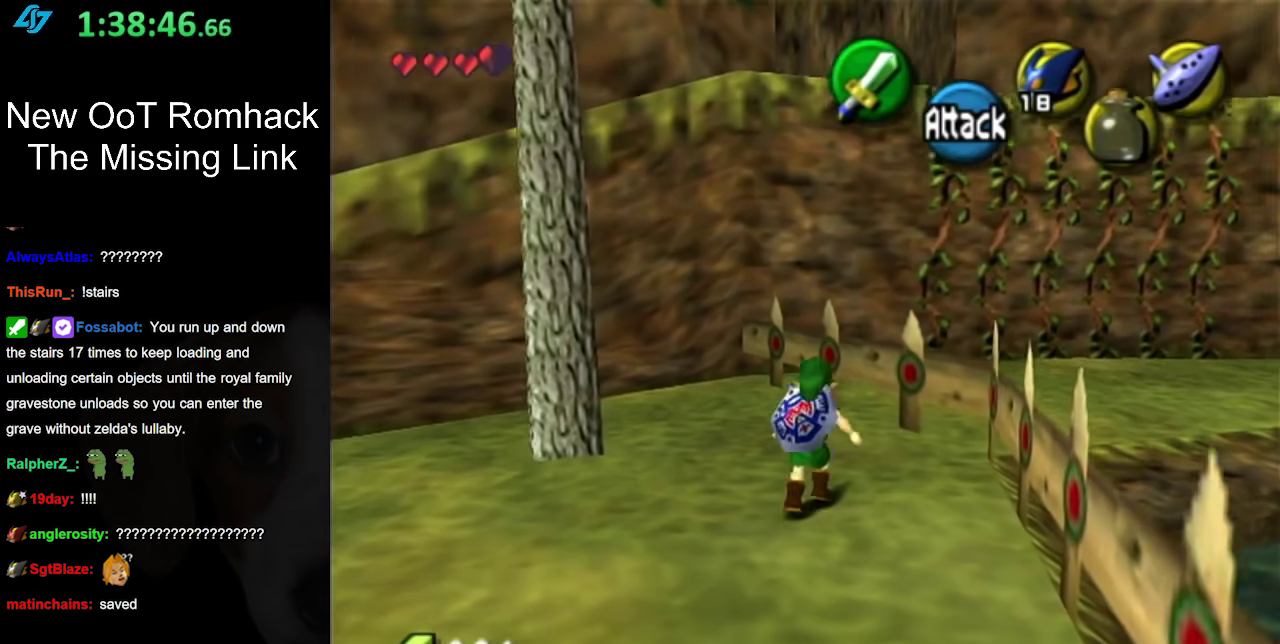
{"buttons": [], "events": []}
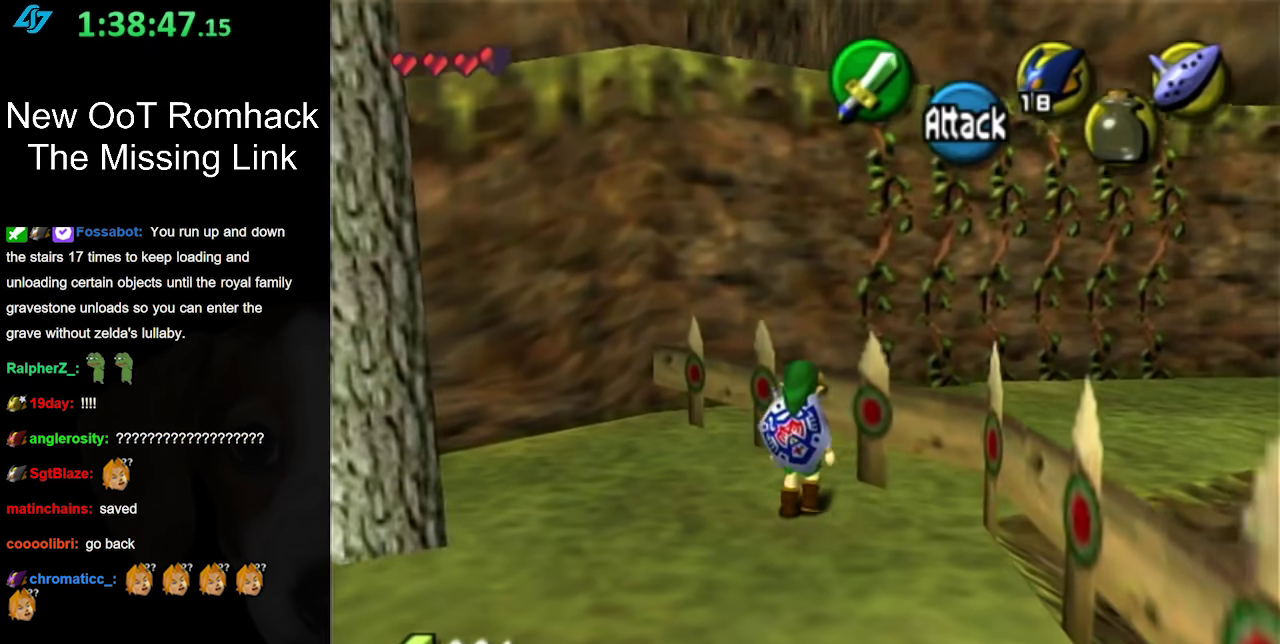
{"buttons": [], "events": [[50, "L1", "down"], [267, "L1", "up"]]}
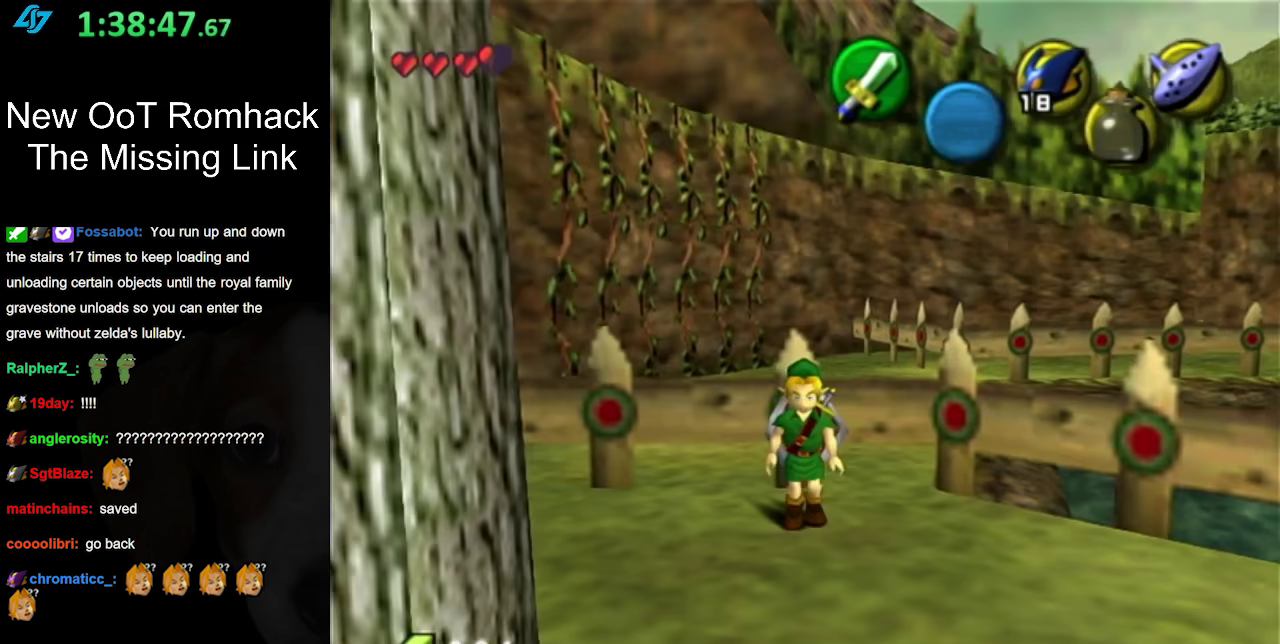
{"buttons": ["A", "L1"], "events": [[50, "L1", "down"], [333, "A", "down"]]}
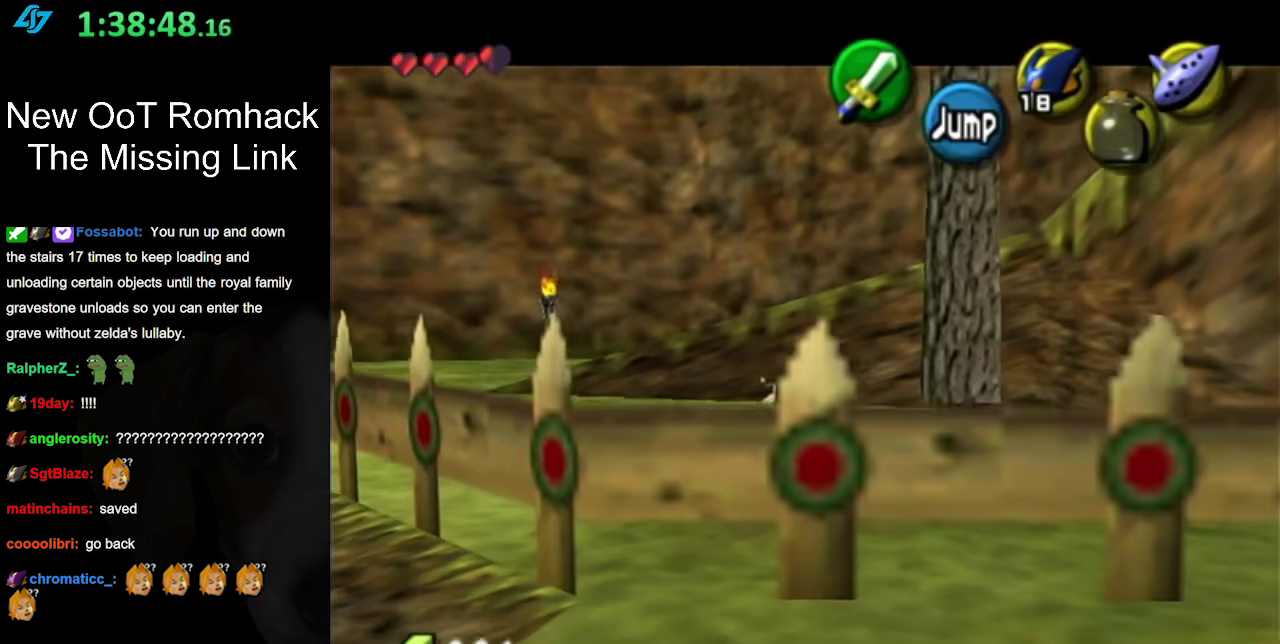
{"buttons": [], "events": [[17, "A", "up"], [200, "L1", "up"]]}
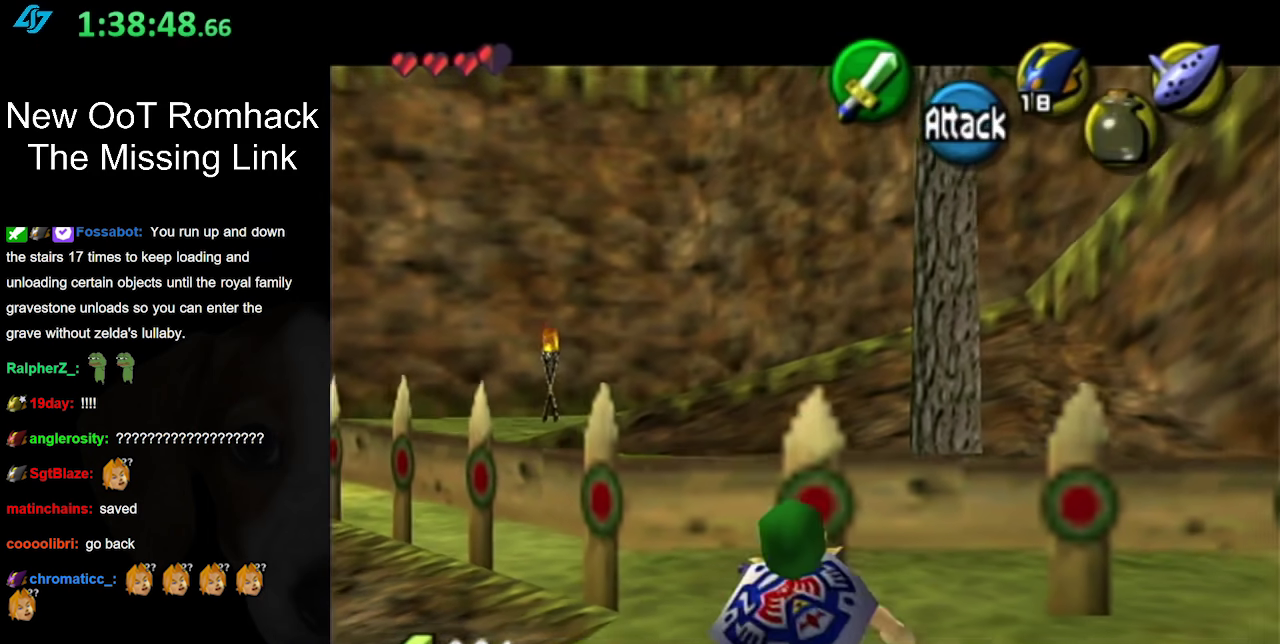
{"buttons": [], "events": [[267, "L1", "down"], [483, "L1", "up"]]}
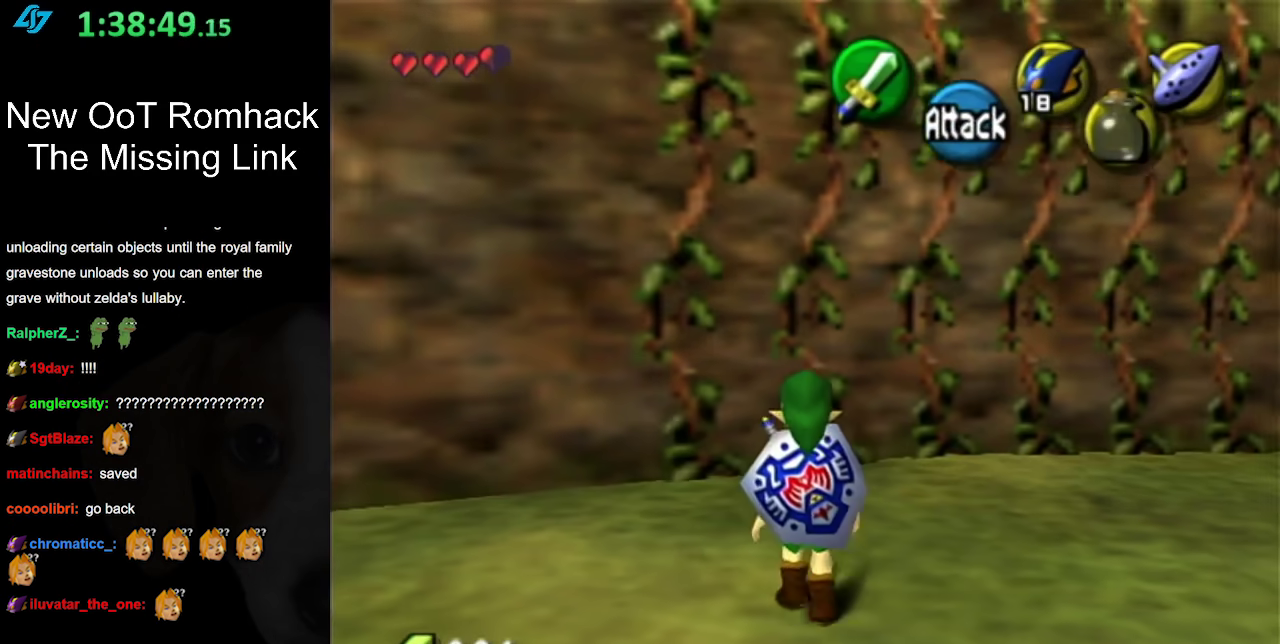
{"buttons": [], "events": []}
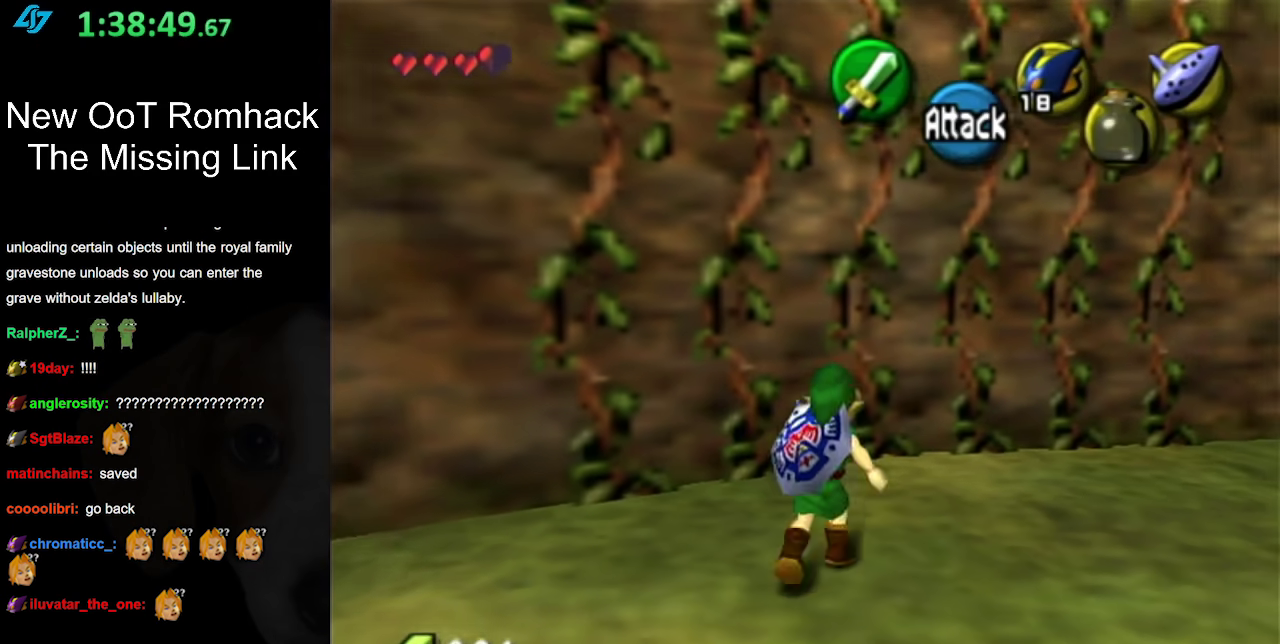
{"buttons": [], "events": []}
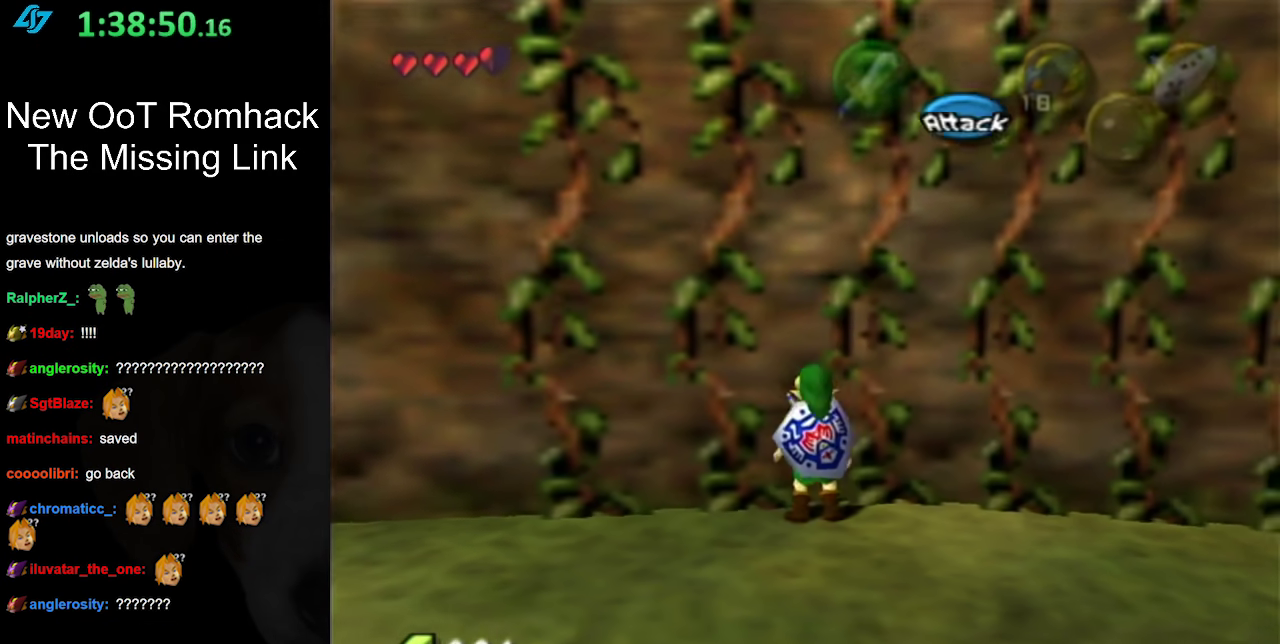
{"buttons": ["L1"], "events": [[400, "L1", "down"]]}
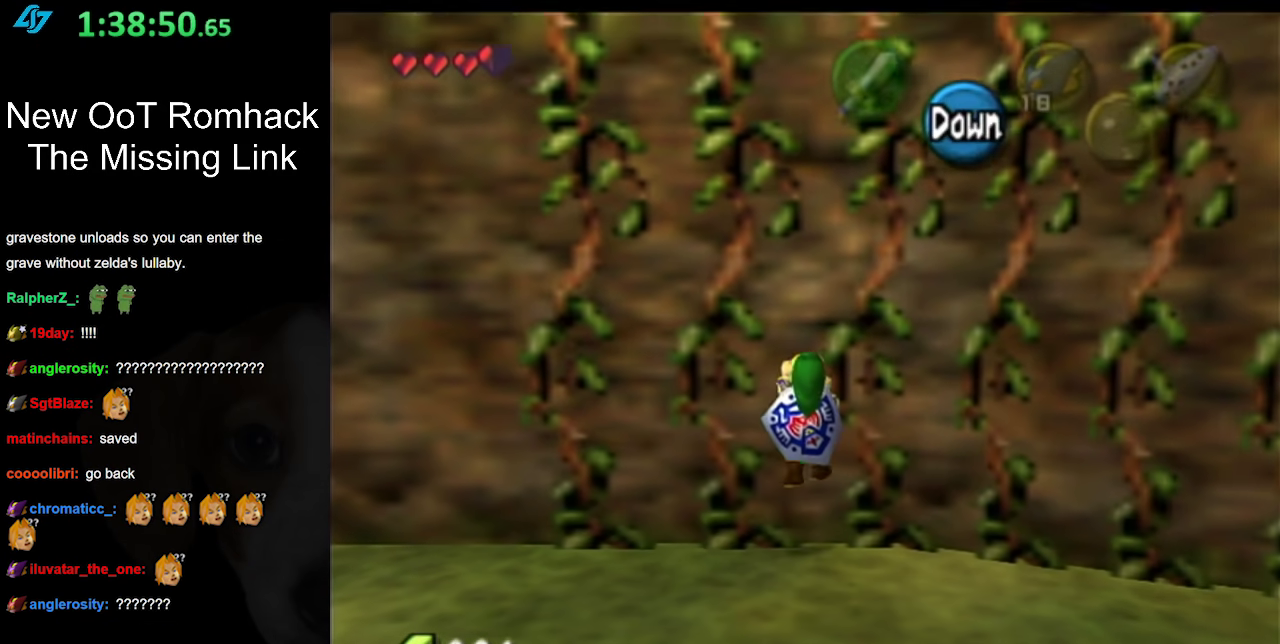
{"buttons": [], "events": [[50, "L1", "up"]]}
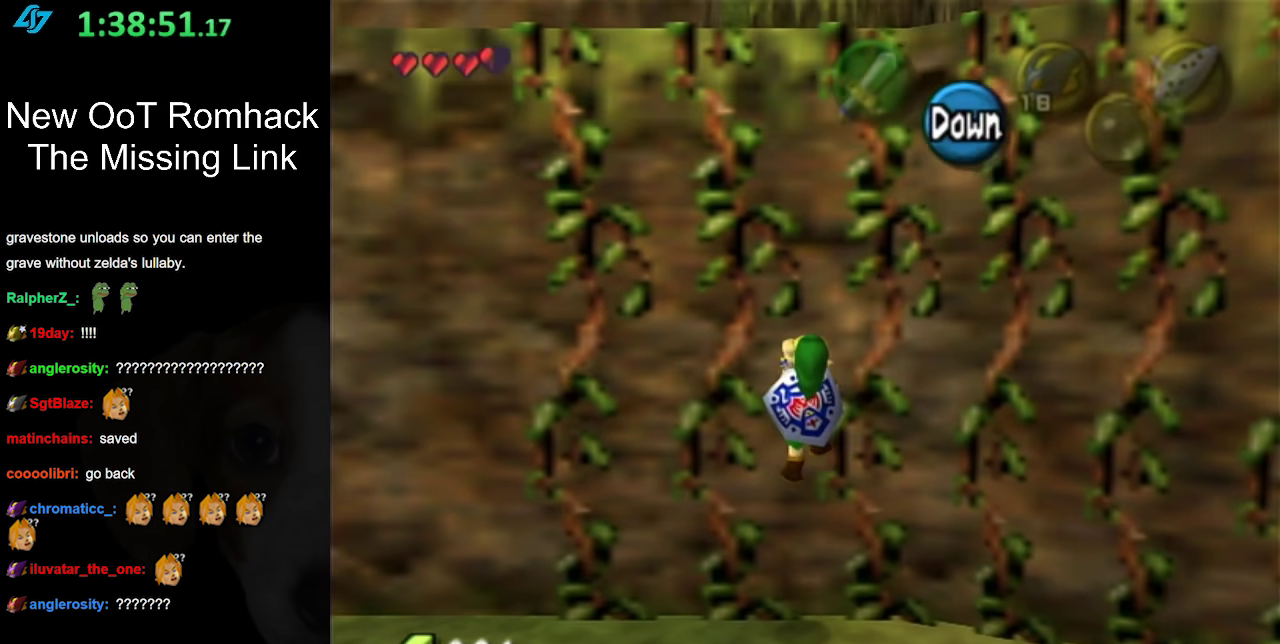
{"buttons": [], "events": []}
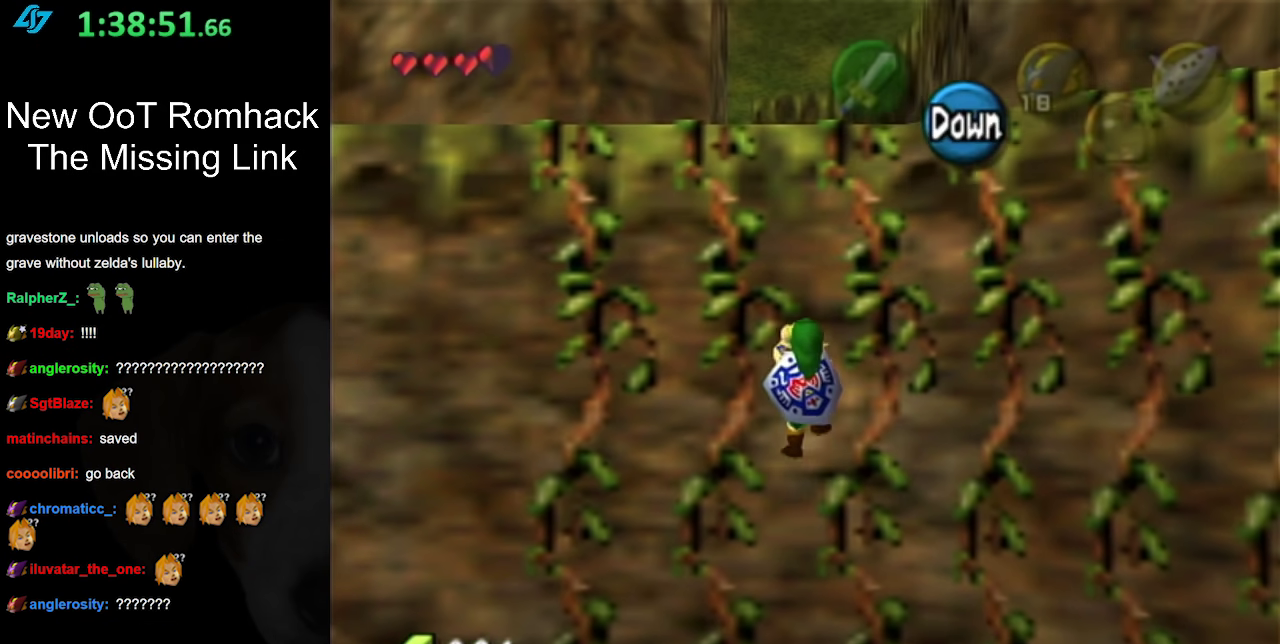
{"buttons": [], "events": []}
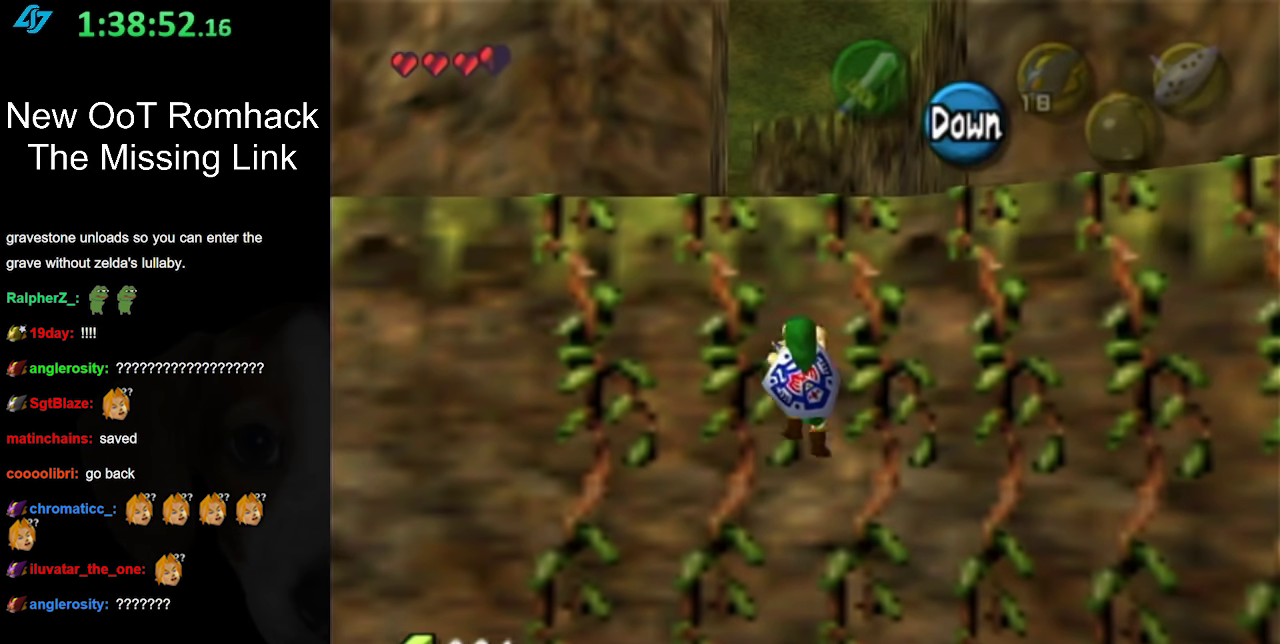
{"buttons": [], "events": []}
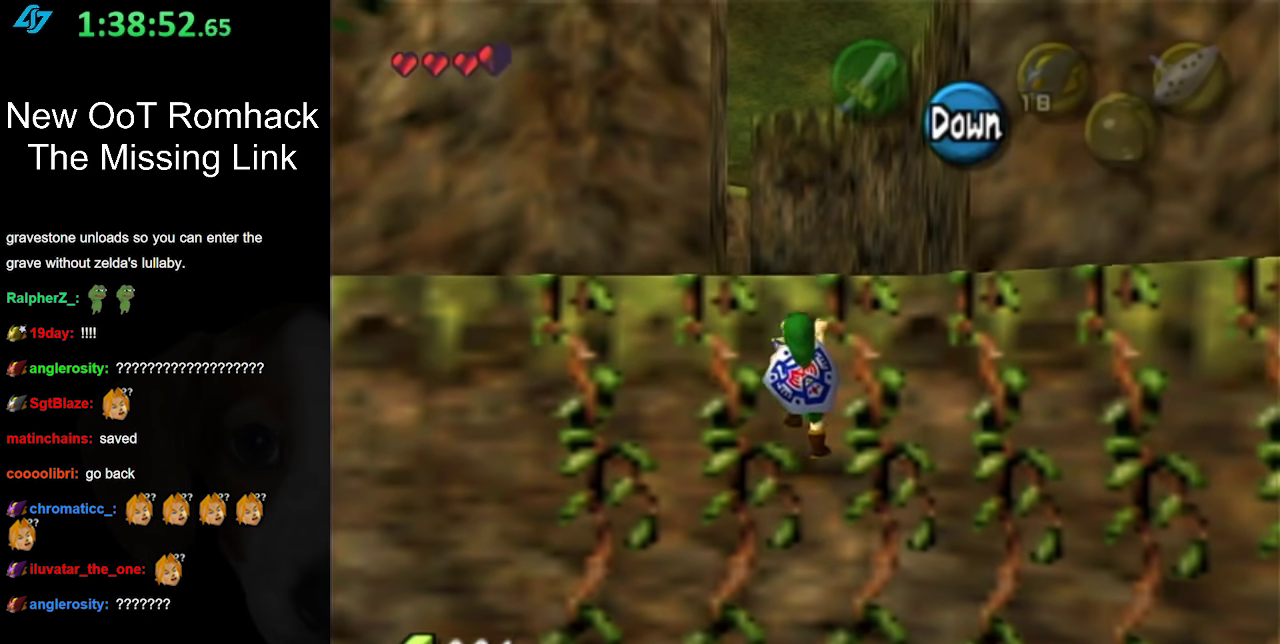
{"buttons": [], "events": []}
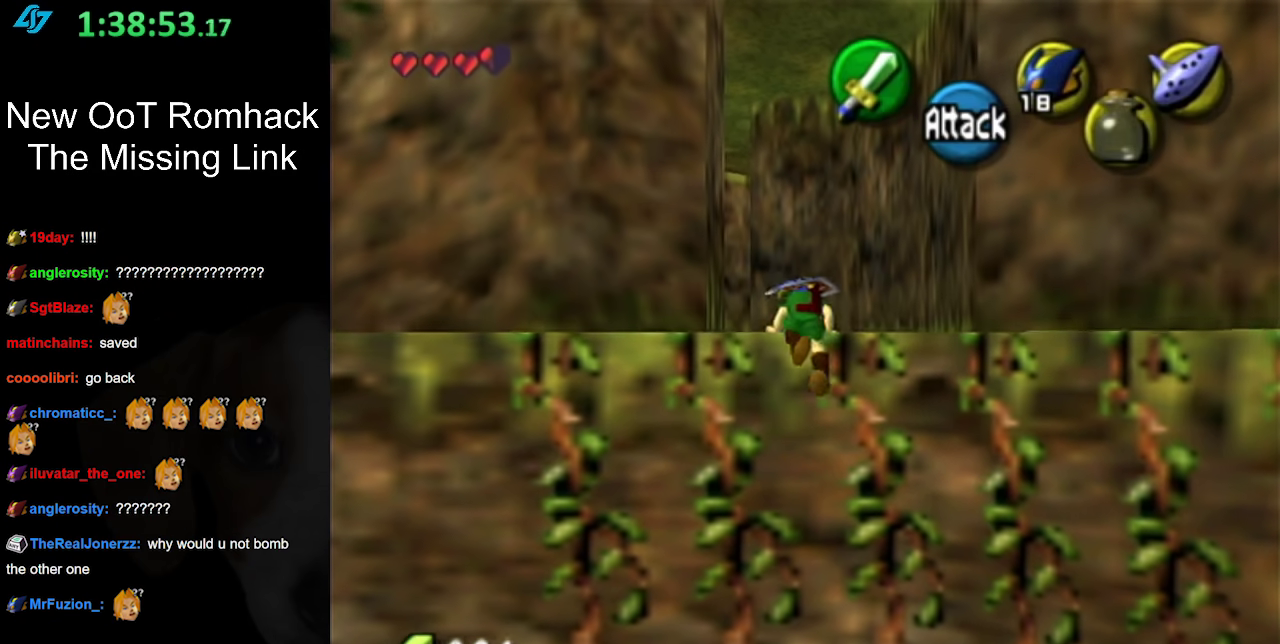
{"buttons": [], "events": []}
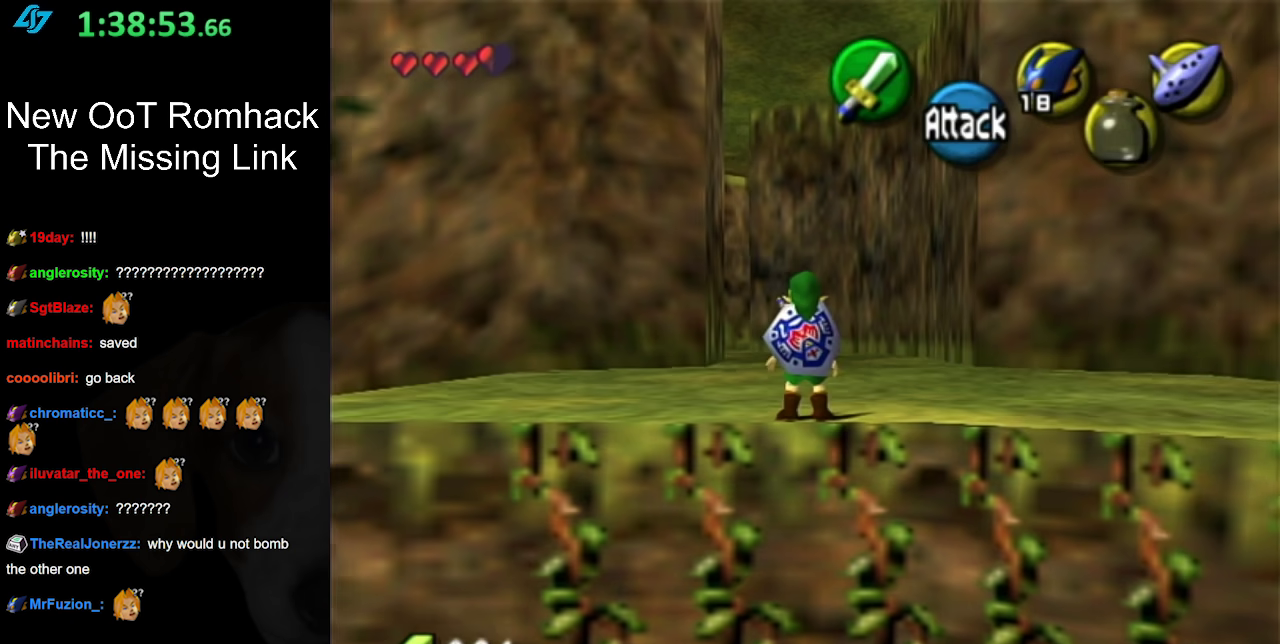
{"buttons": [], "events": [[233, "A", "down"], [383, "A", "up"]]}
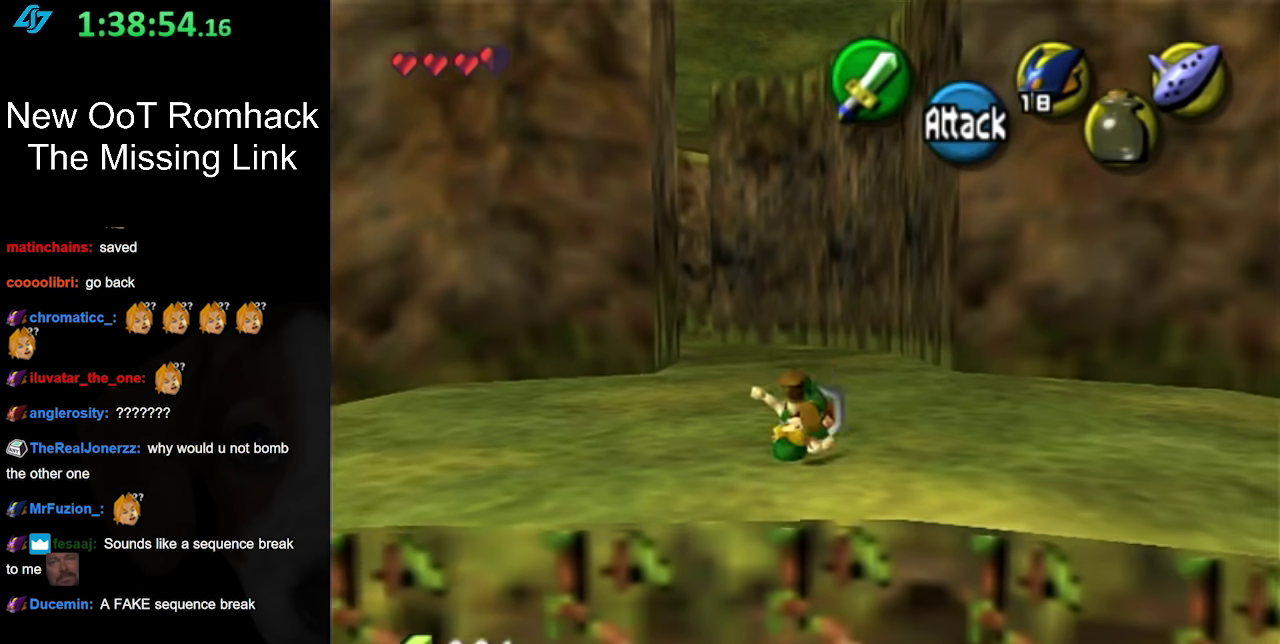
{"buttons": [], "events": []}
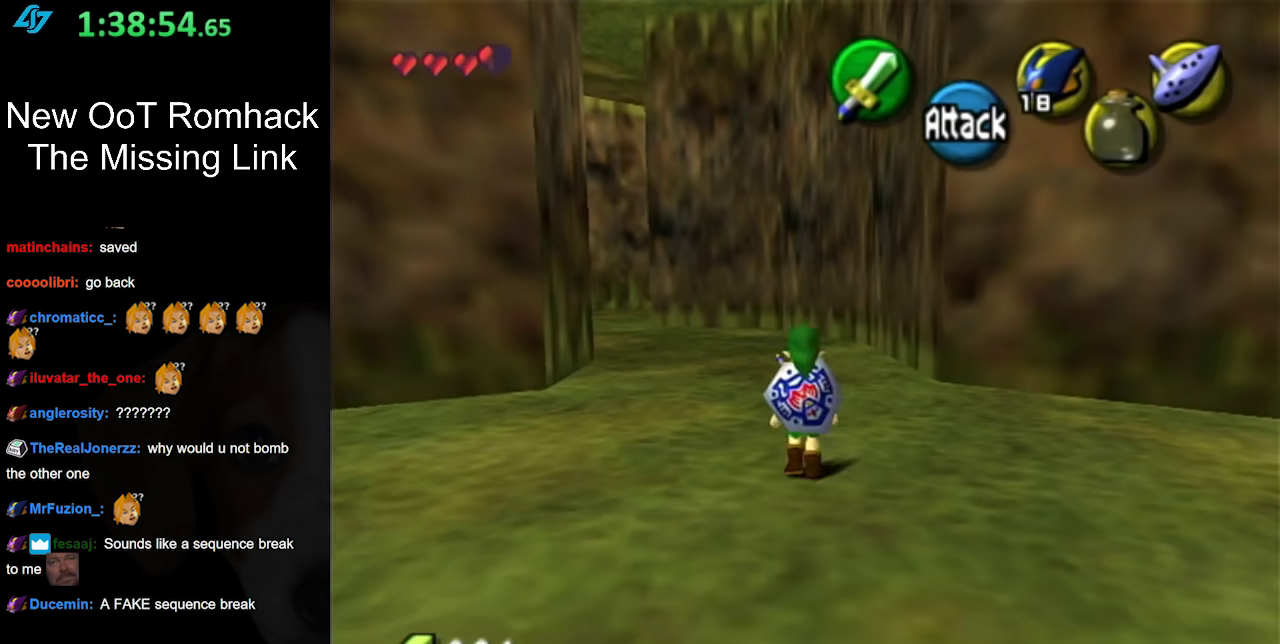
{"buttons": ["L1"], "events": [[417, "L1", "down"]]}
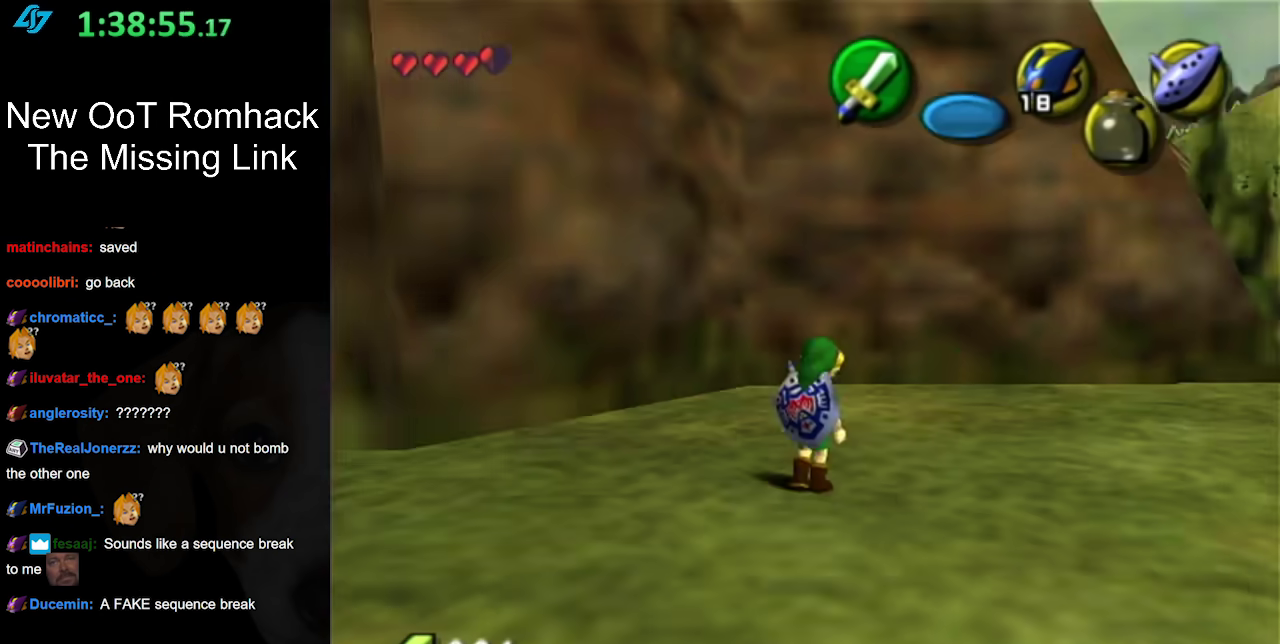
{"buttons": [], "events": [[167, "L1", "up"]]}
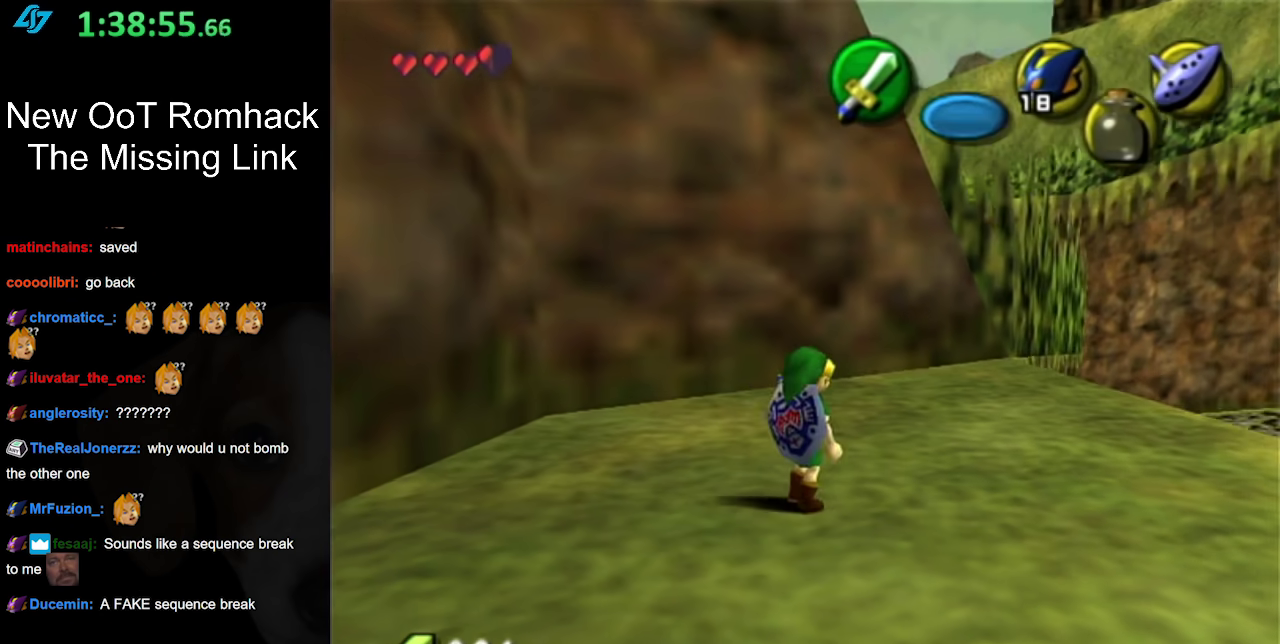
{"buttons": [], "events": [[183, "L1", "down"], [400, "L1", "up"]]}
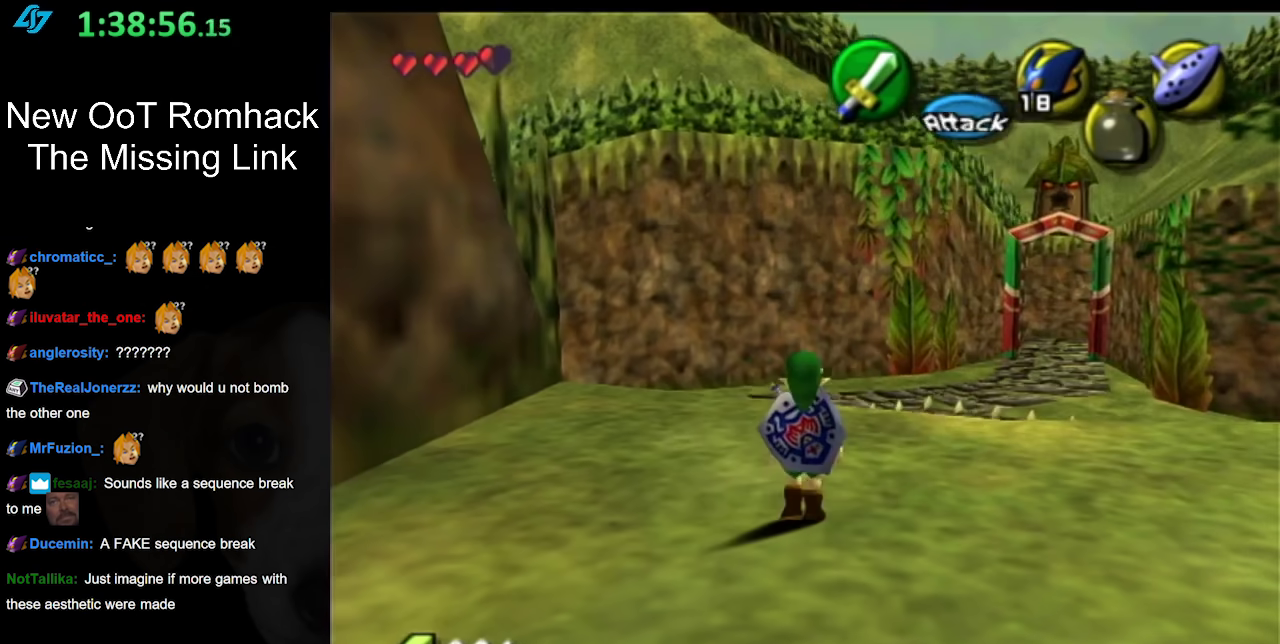
{"buttons": ["A"], "events": [[417, "A", "down"]]}
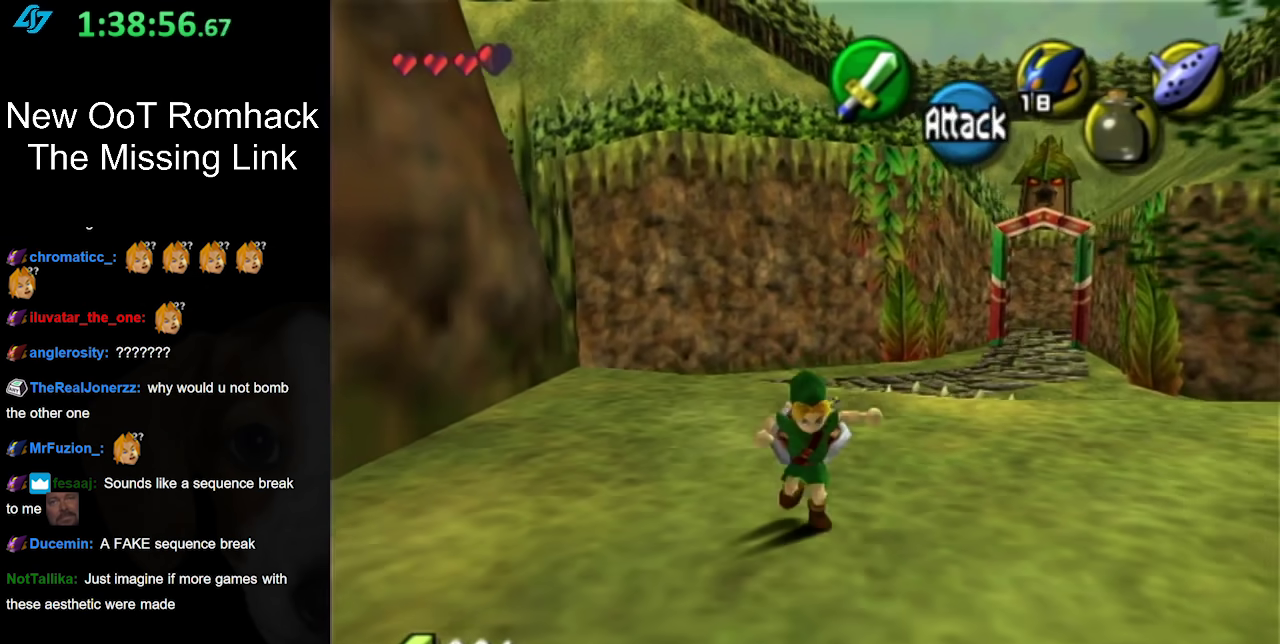
{"buttons": [], "events": [[33, "L1", "down"], [100, "A", "up"], [283, "L1", "up"]]}